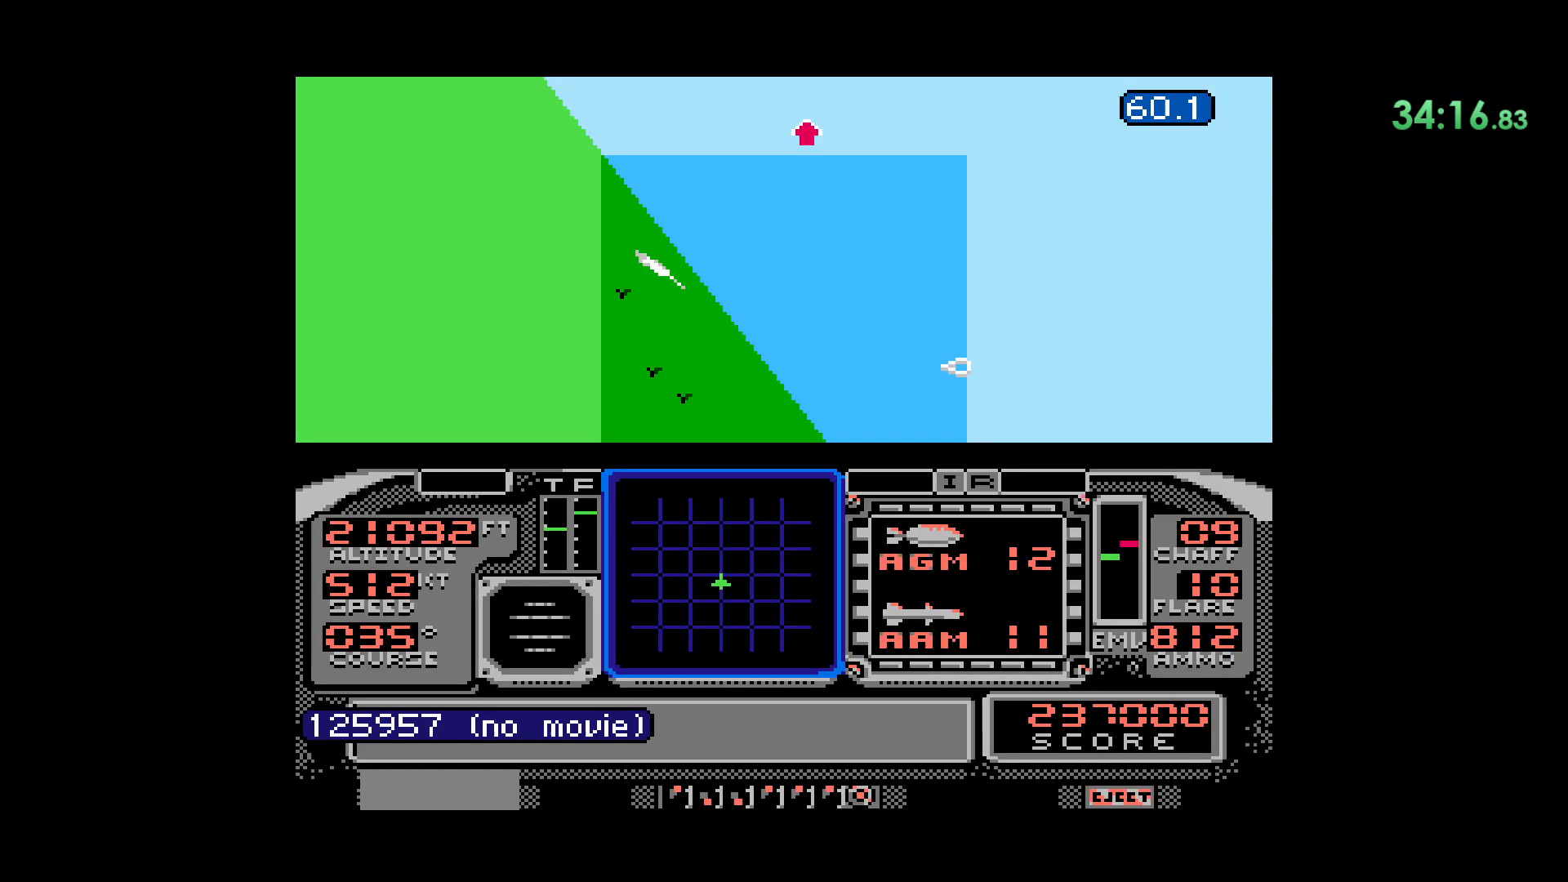
Gameplay with a controller (Nintendo layout); each line is a JSON object with the inputs held at the frame after it. "events" lists button and stick changes between this image and that frame as [ms after this image, input, new state], when the widget could be followed in between. Not read: HOME L1 L3 R1 R2 R3 START X Y.
{"buttons": [], "events": []}
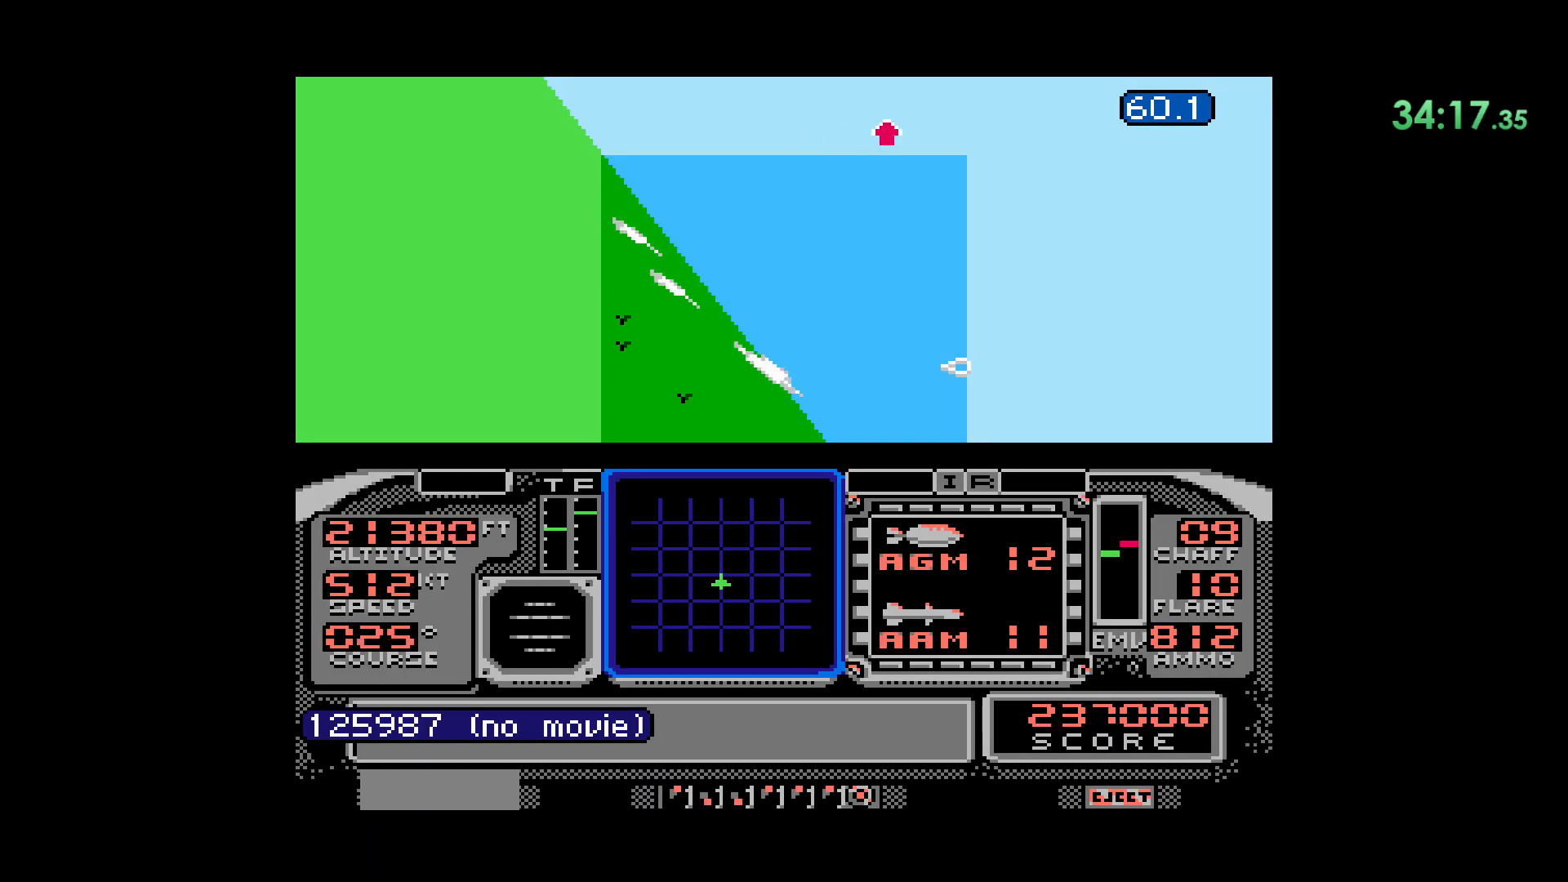
{"buttons": [], "events": []}
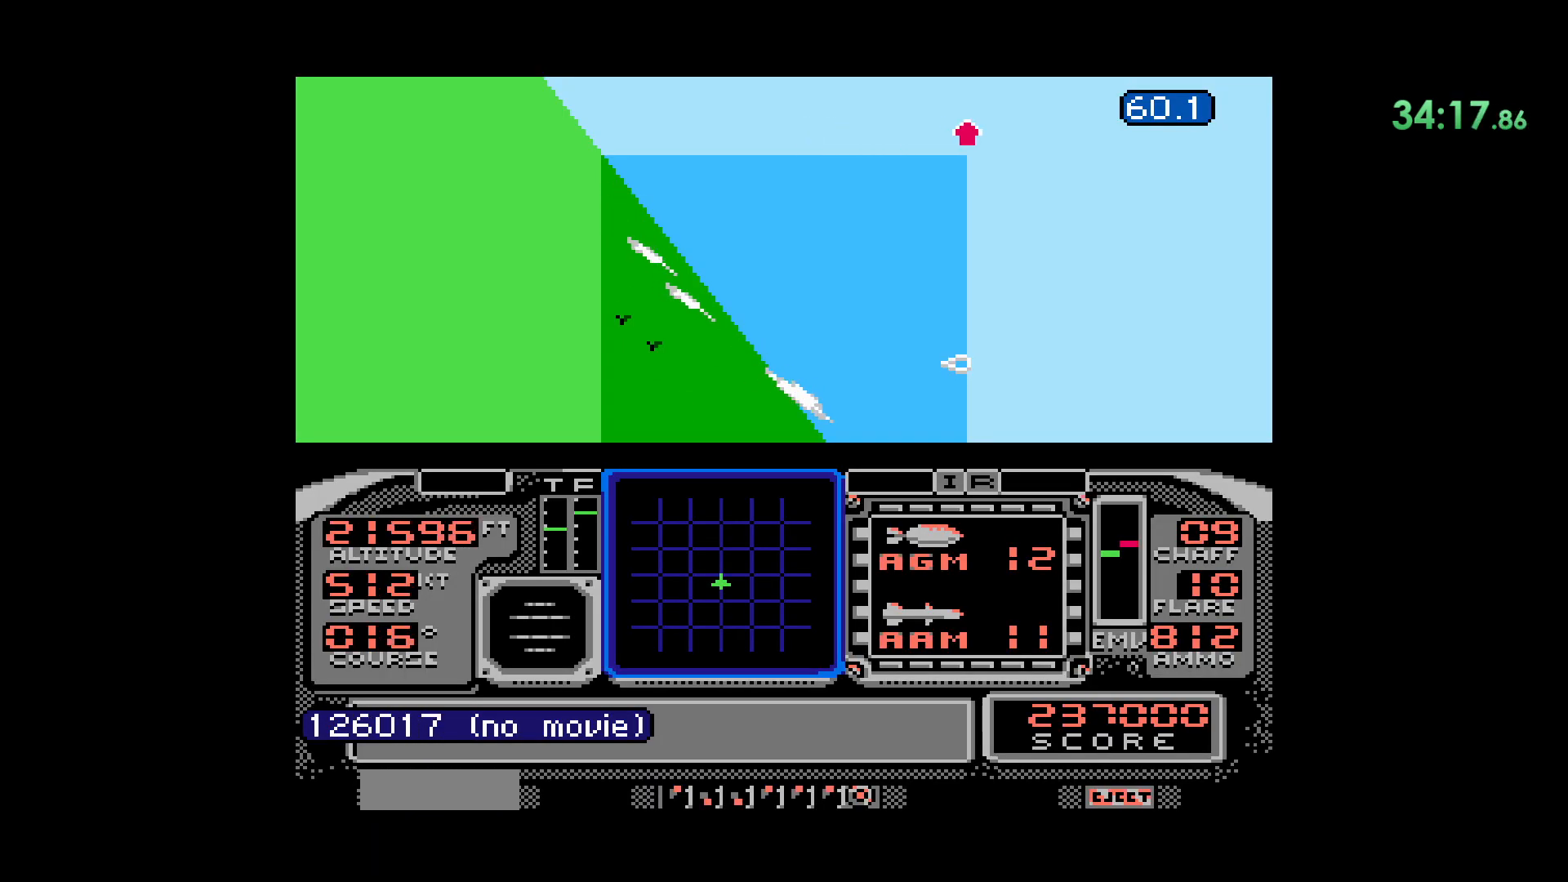
{"buttons": [], "events": [[167, "B", "down"], [417, "B", "up"]]}
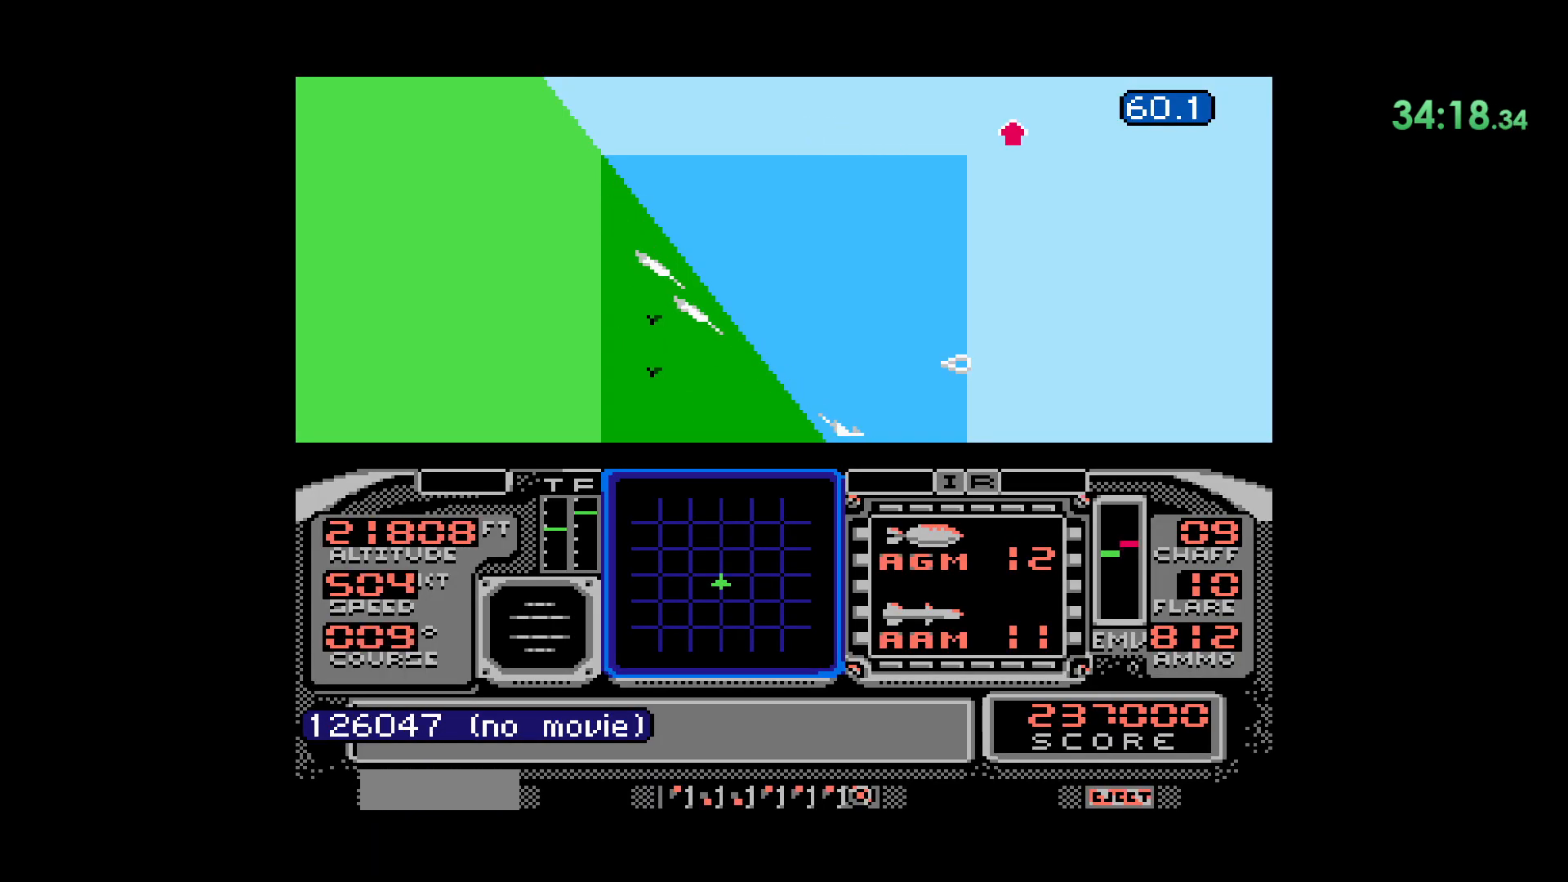
{"buttons": ["DPAD_RIGHT"], "events": [[383, "DPAD_RIGHT", "down"]]}
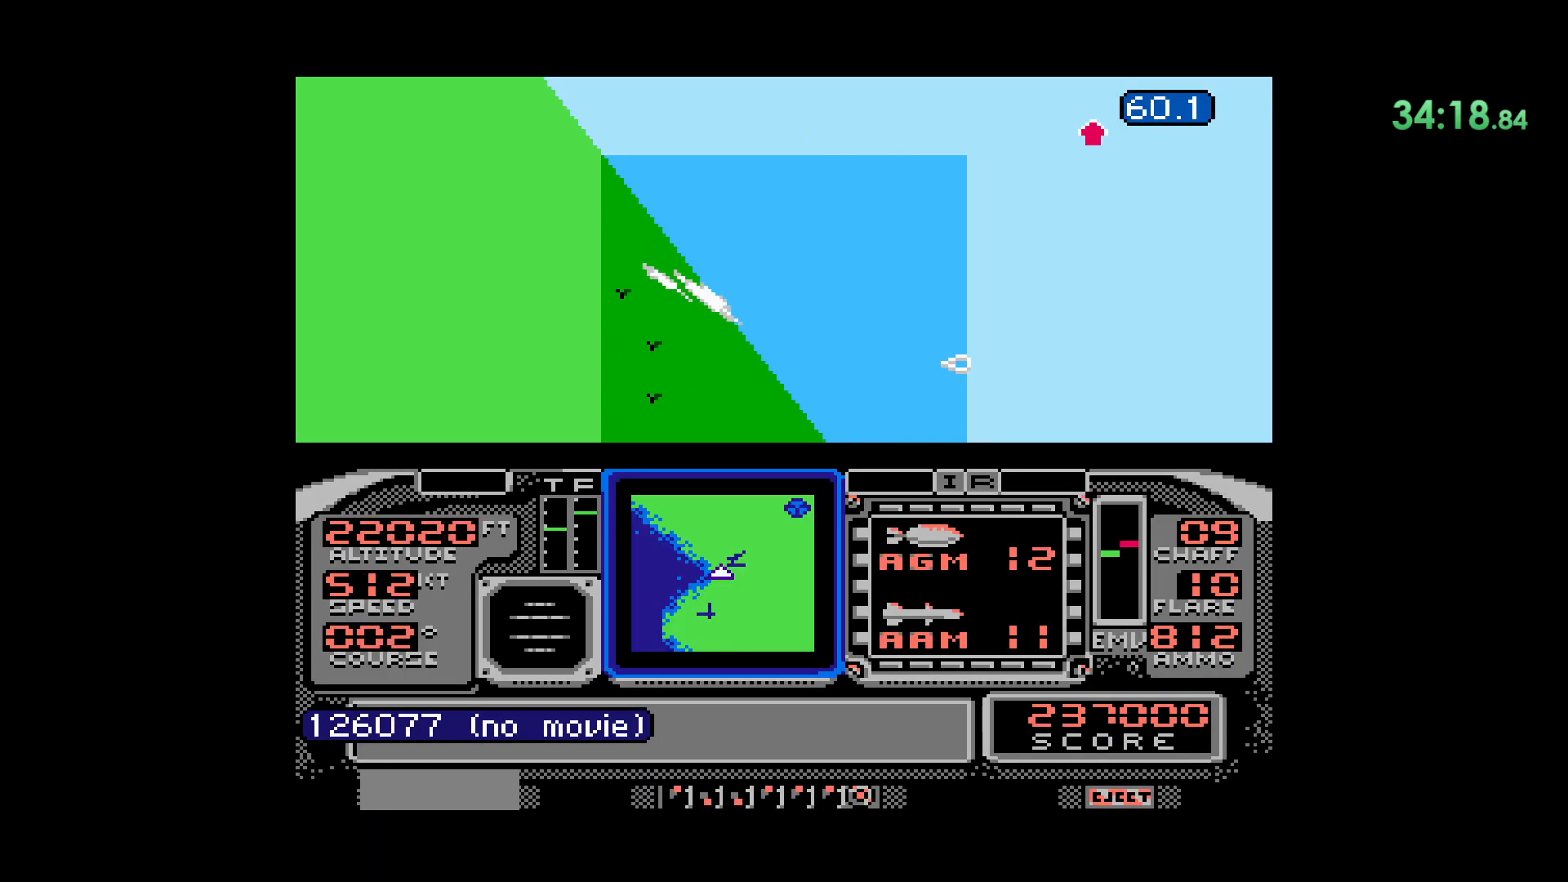
{"buttons": ["DPAD_RIGHT"], "events": [[150, "DPAD_RIGHT", "up"], [417, "DPAD_RIGHT", "down"]]}
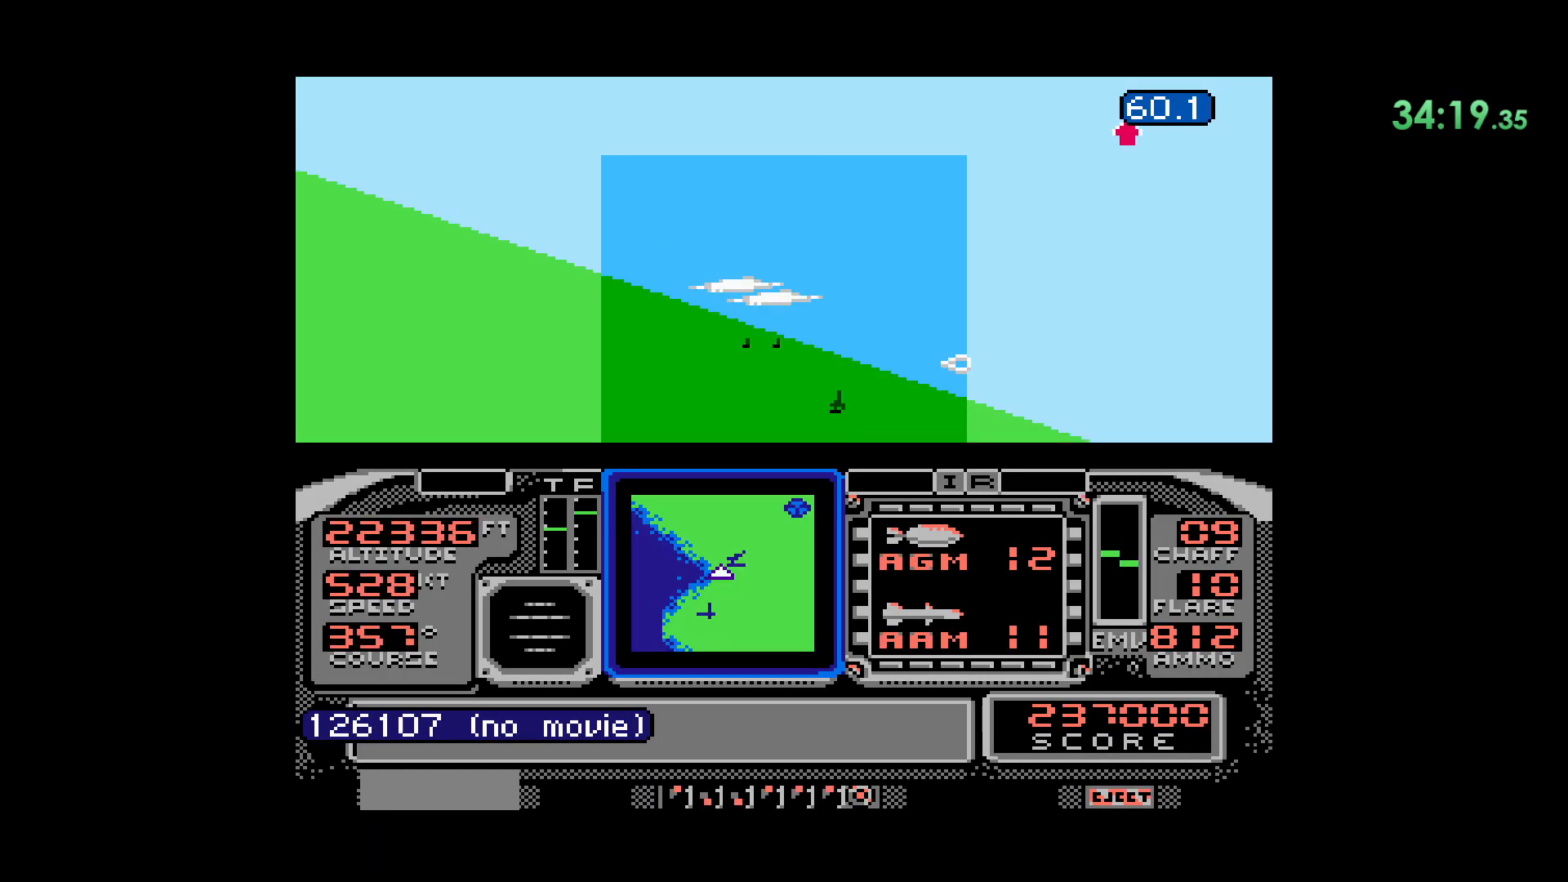
{"buttons": ["DPAD_RIGHT"], "events": []}
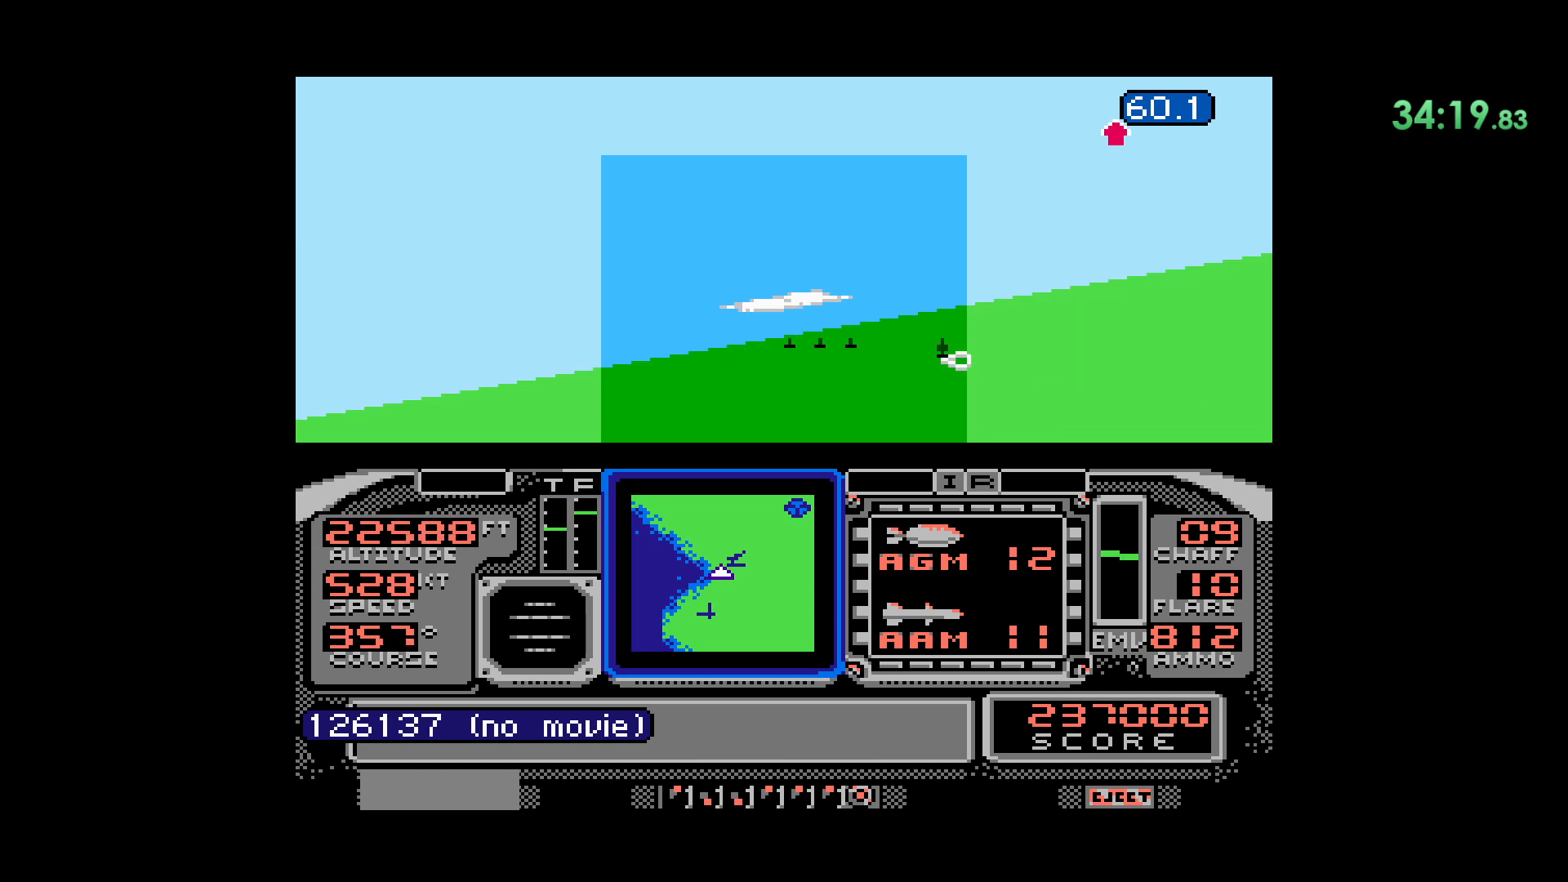
{"buttons": [], "events": [[183, "DPAD_RIGHT", "up"]]}
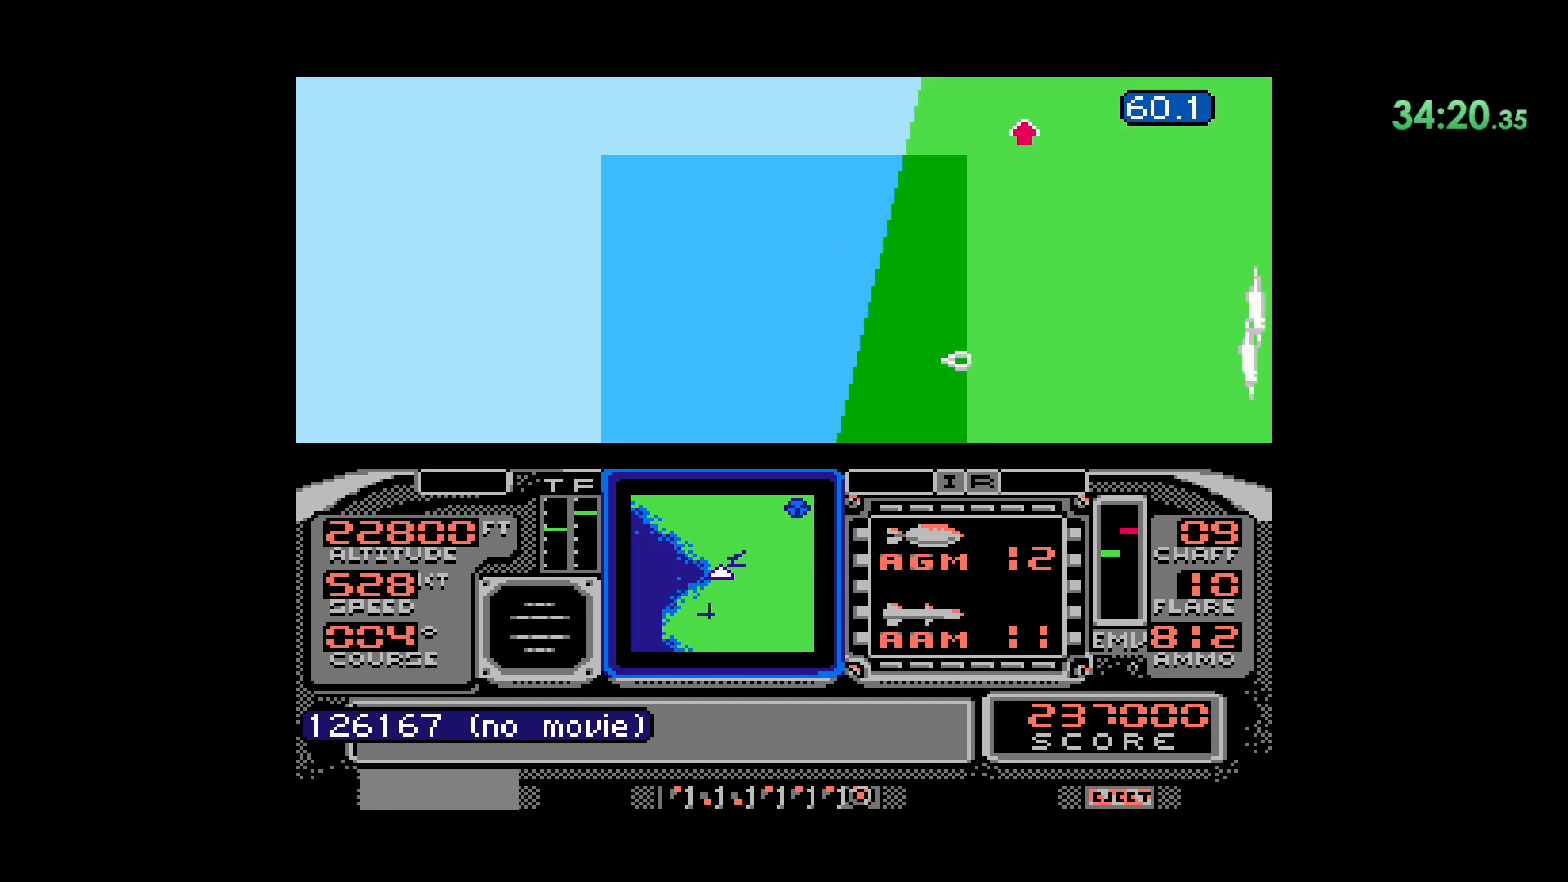
{"buttons": [], "events": []}
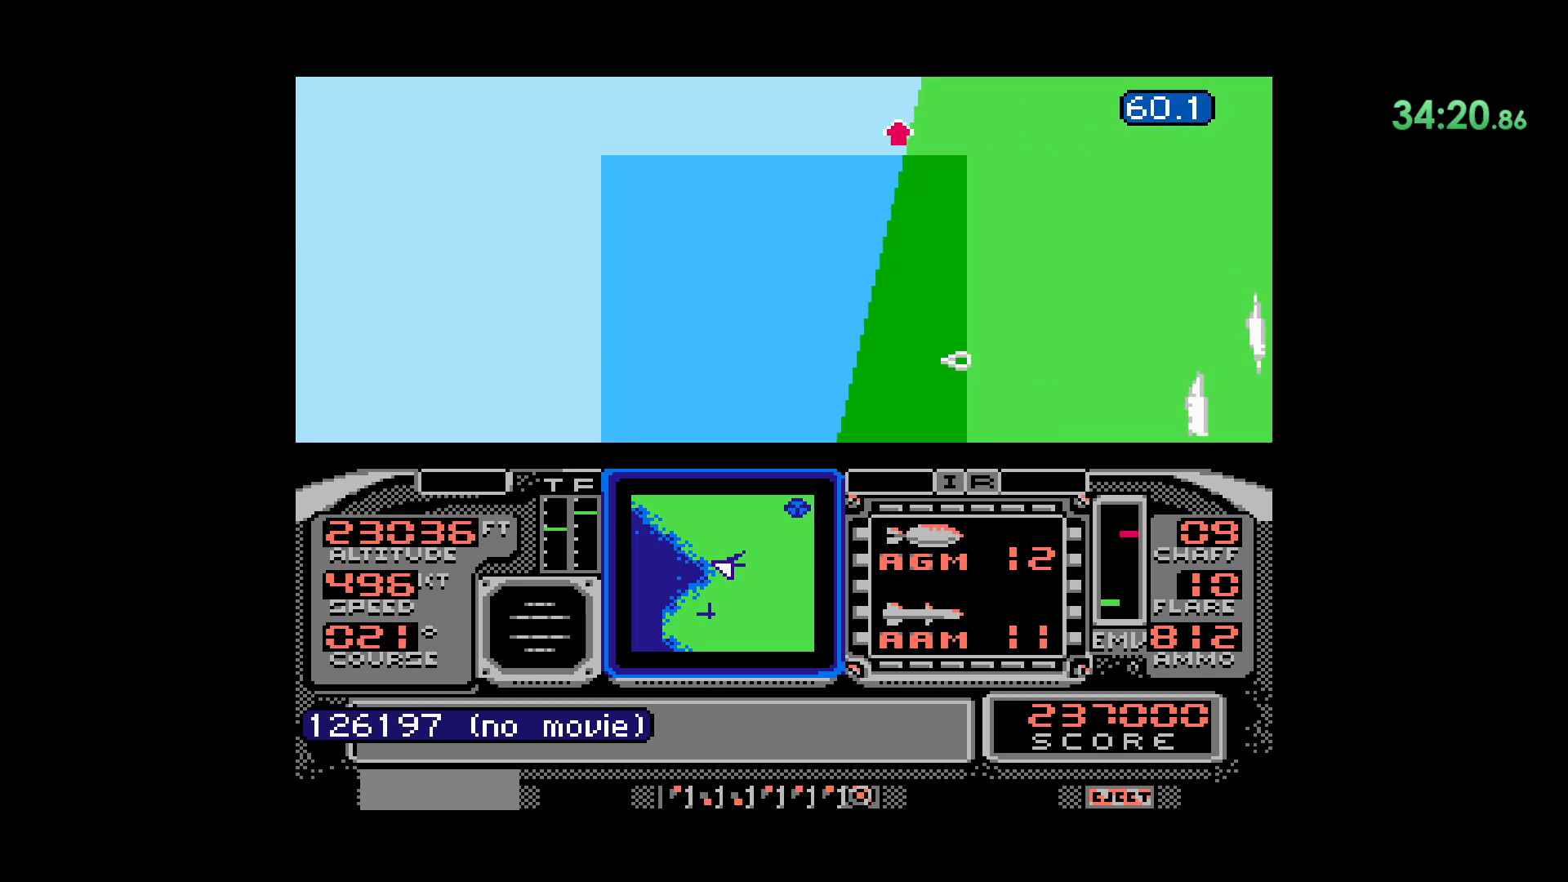
{"buttons": ["DPAD_LEFT"], "events": [[467, "DPAD_LEFT", "down"]]}
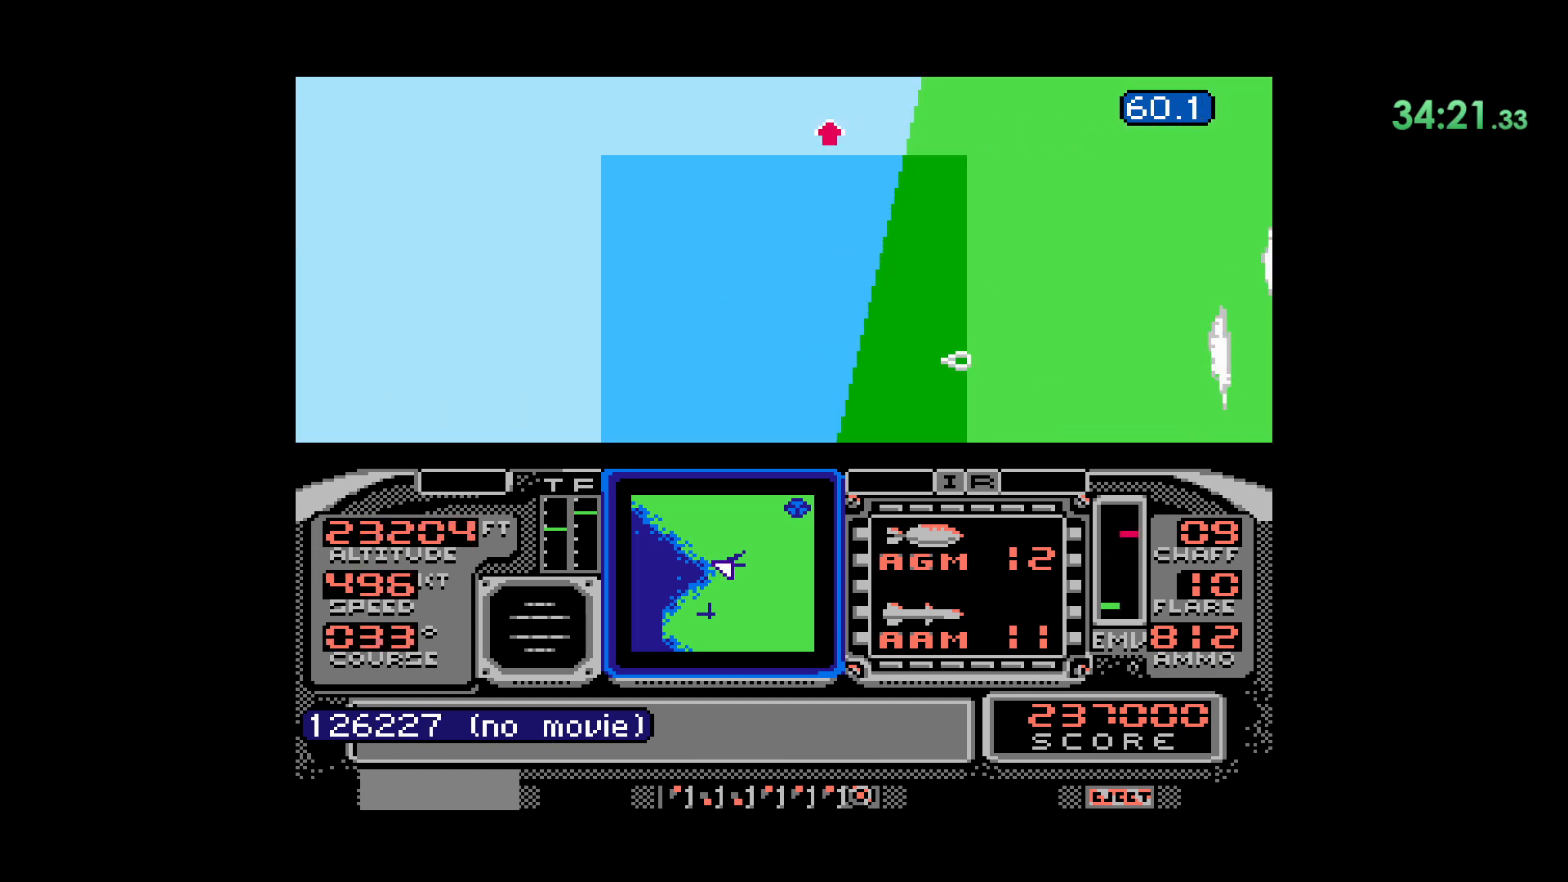
{"buttons": ["DPAD_LEFT"], "events": []}
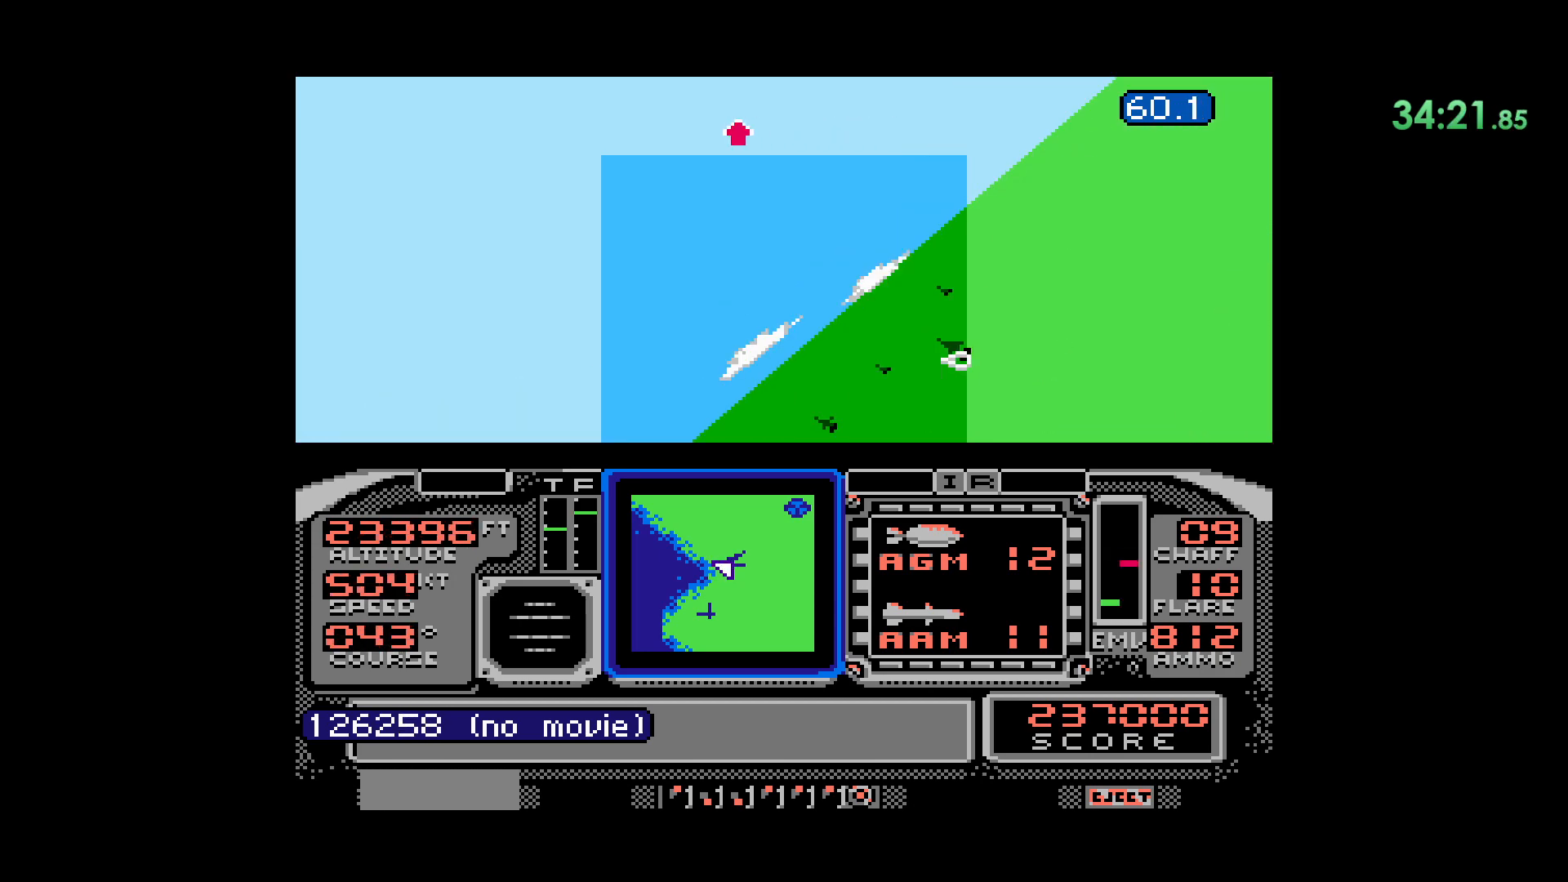
{"buttons": ["DPAD_UP"], "events": [[50, "DPAD_LEFT", "up"], [117, "DPAD_UP", "down"]]}
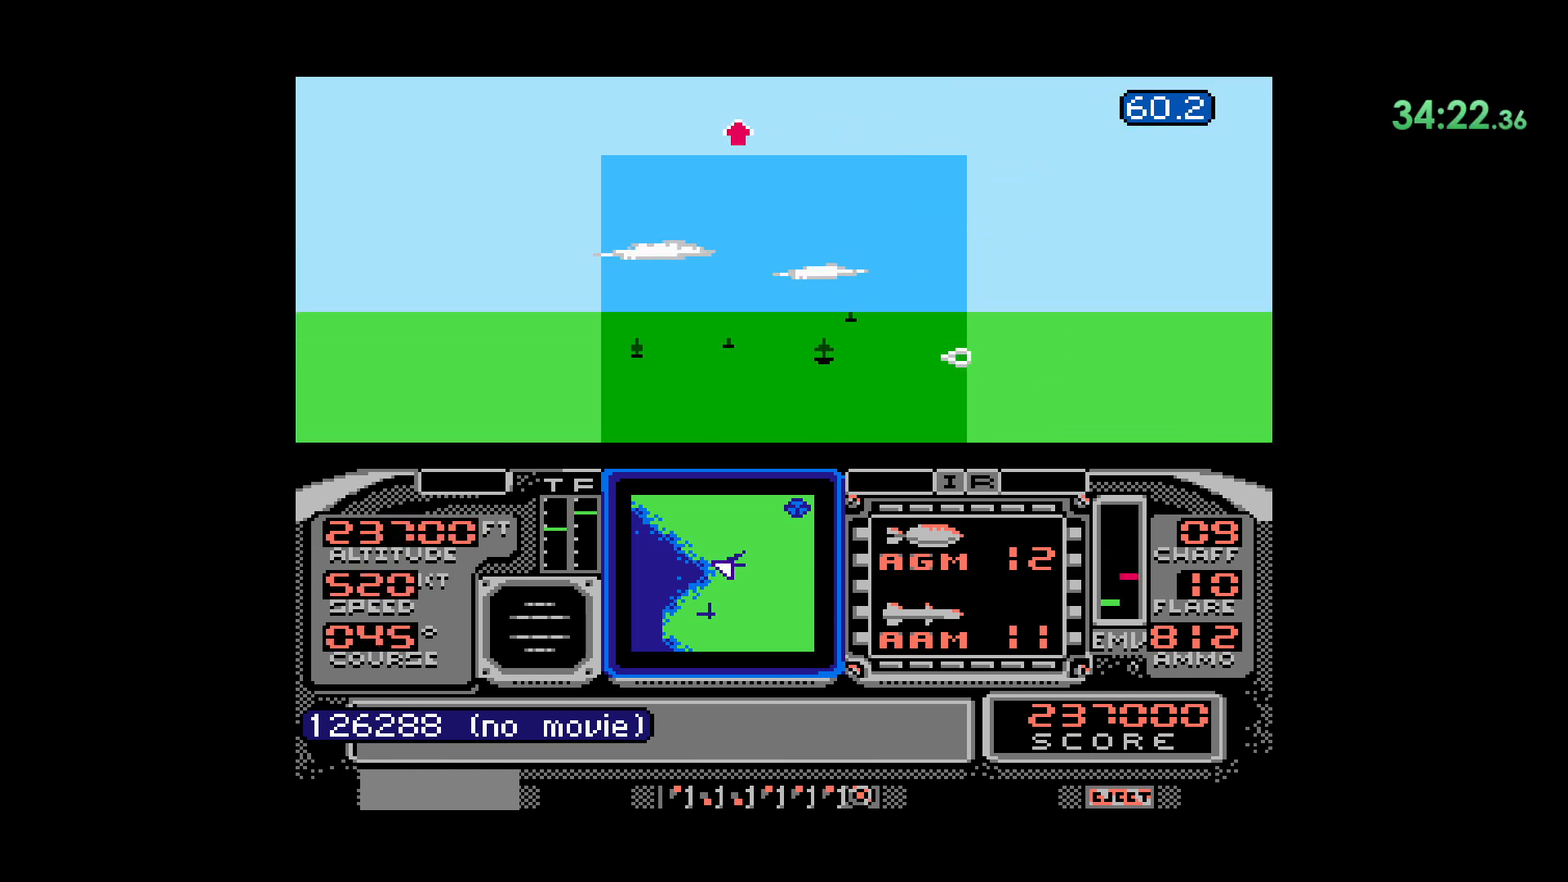
{"buttons": [], "events": [[117, "DPAD_UP", "up"]]}
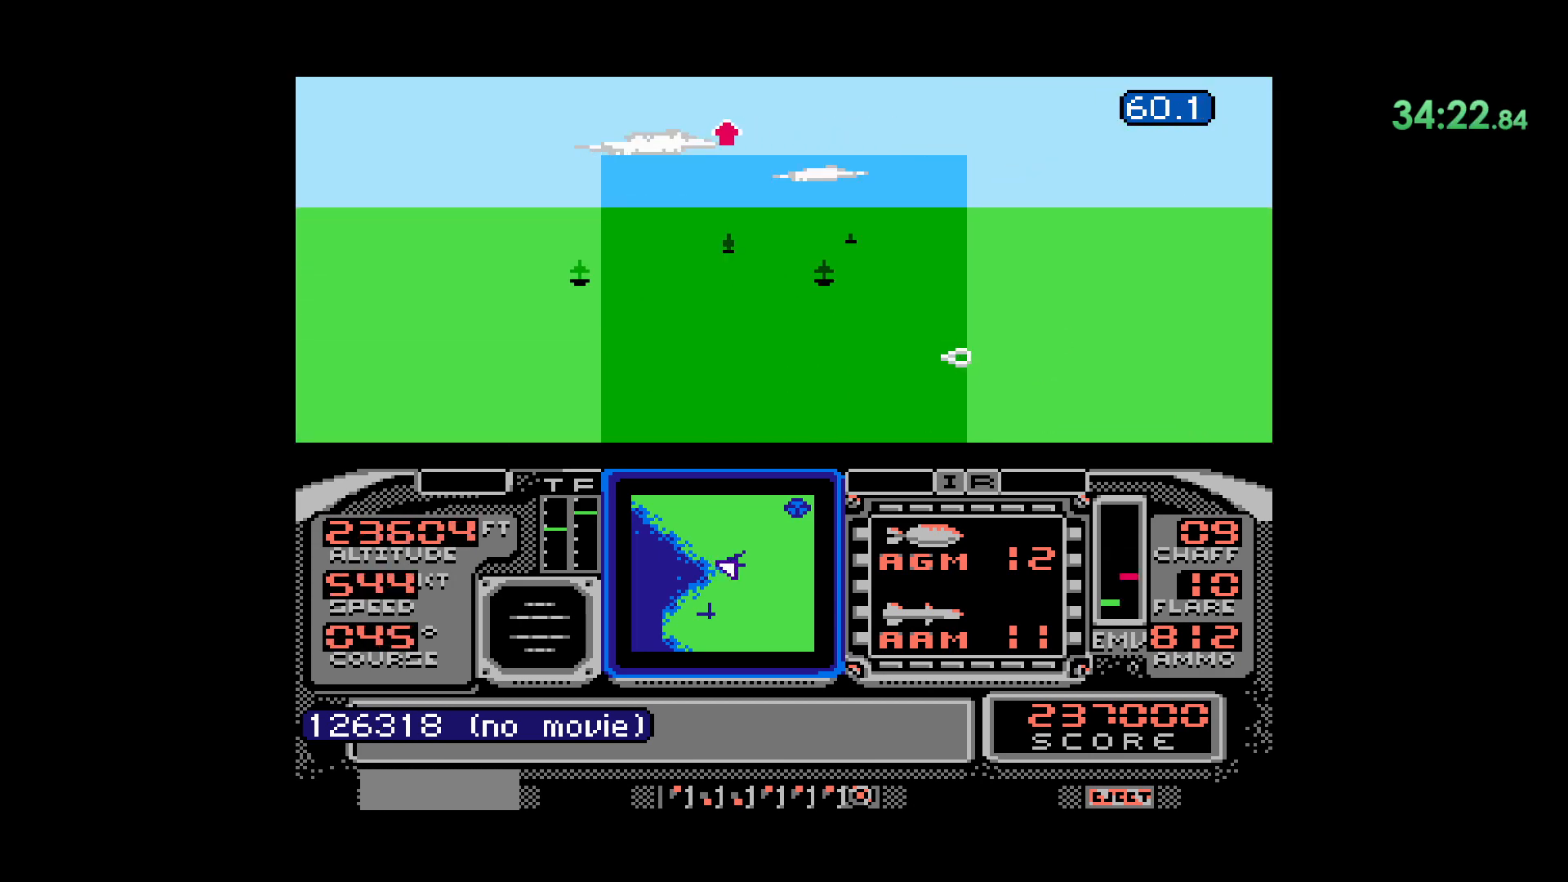
{"buttons": ["DPAD_UP"], "events": [[417, "DPAD_UP", "down"]]}
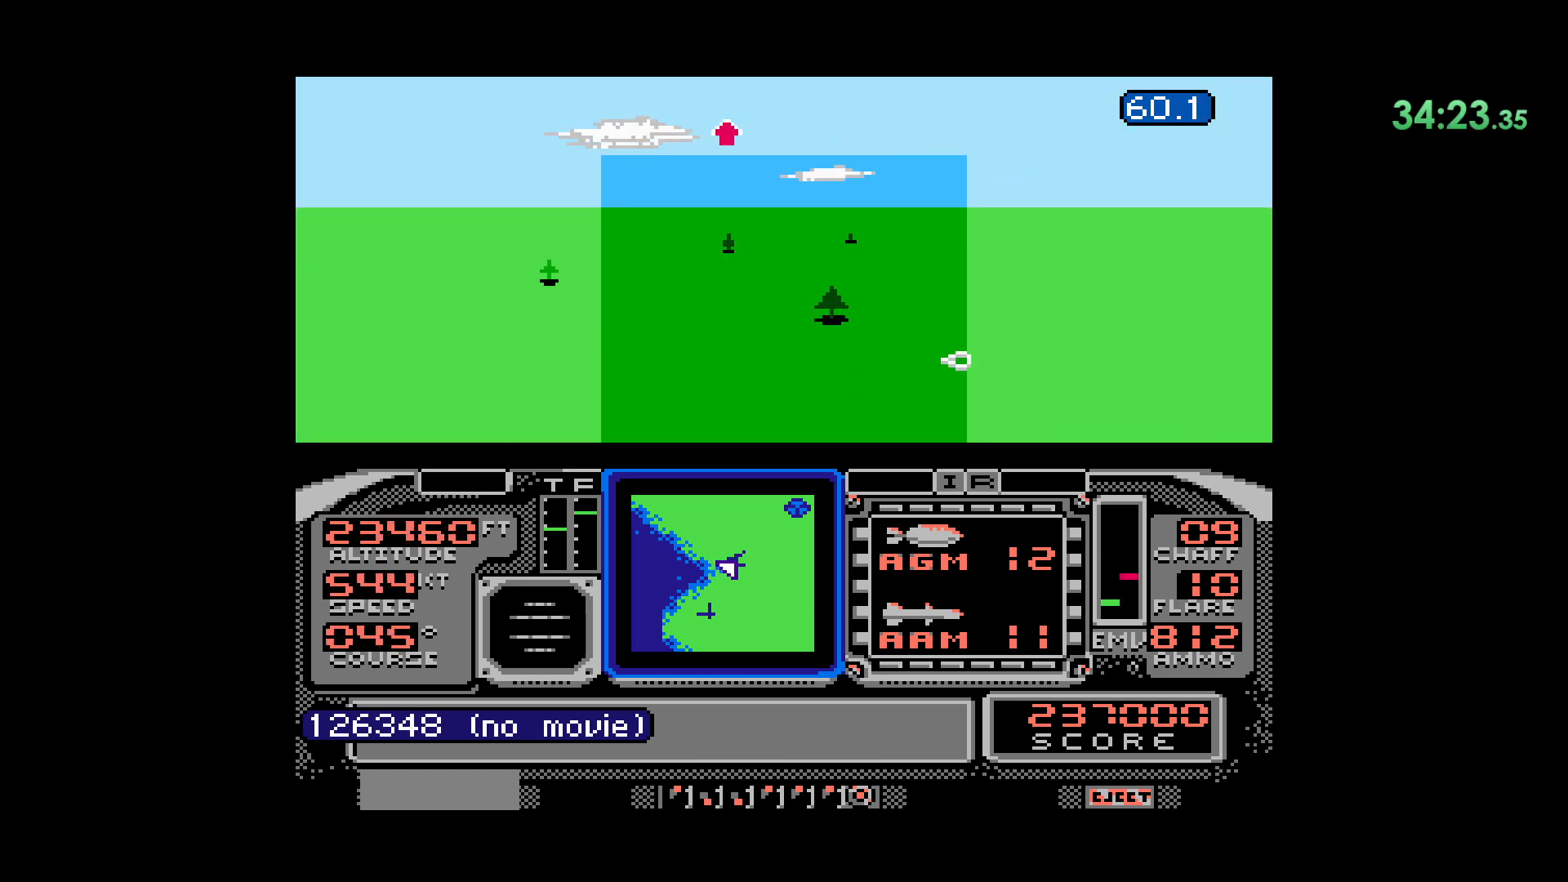
{"buttons": [], "events": [[50, "DPAD_UP", "up"]]}
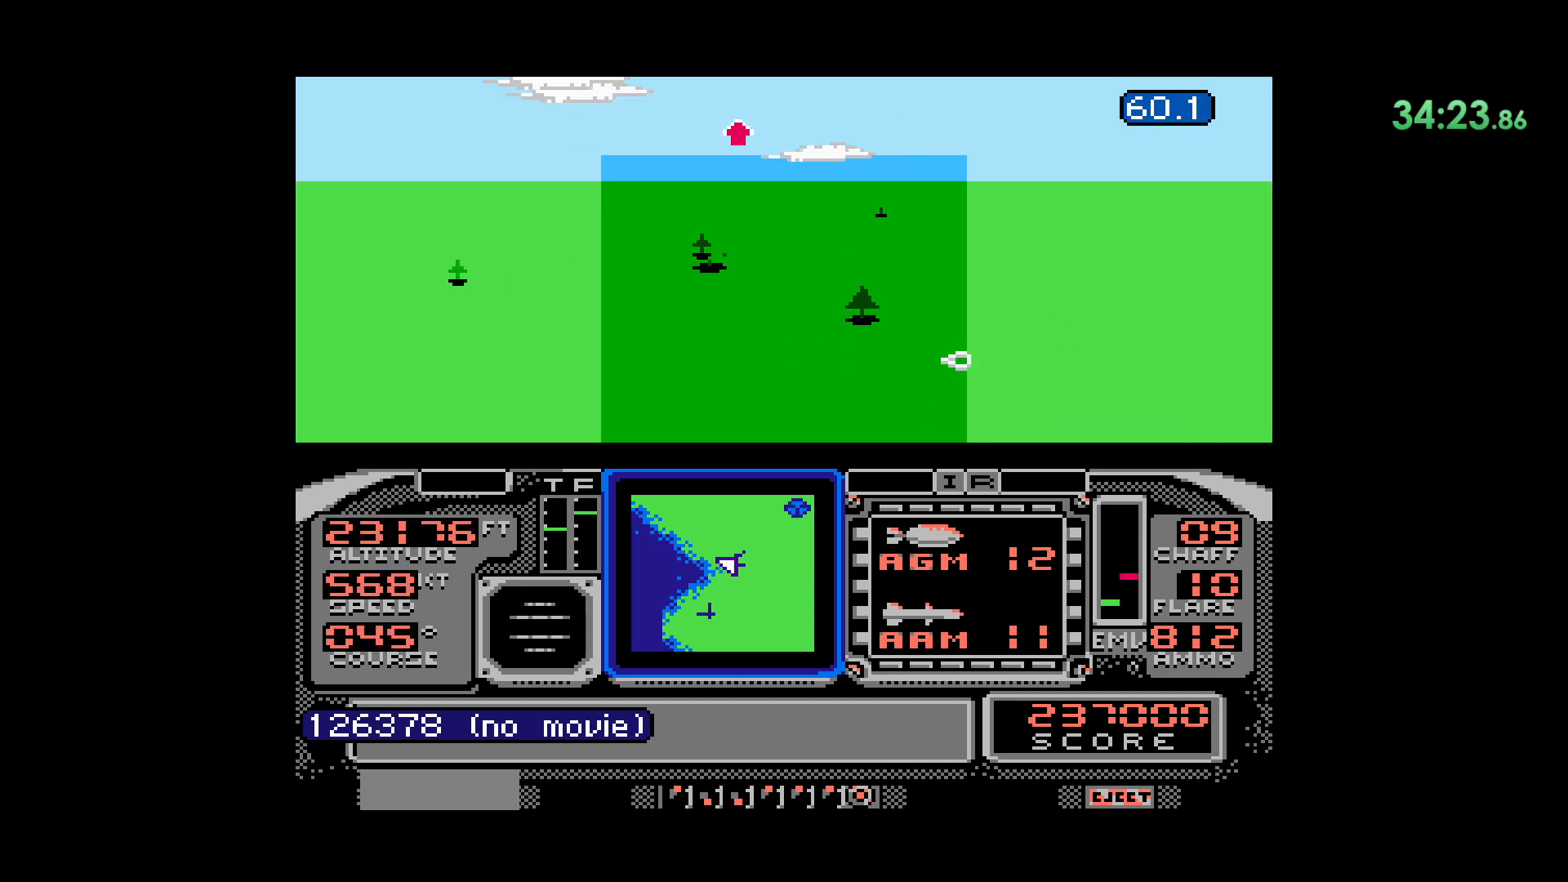
{"buttons": [], "events": []}
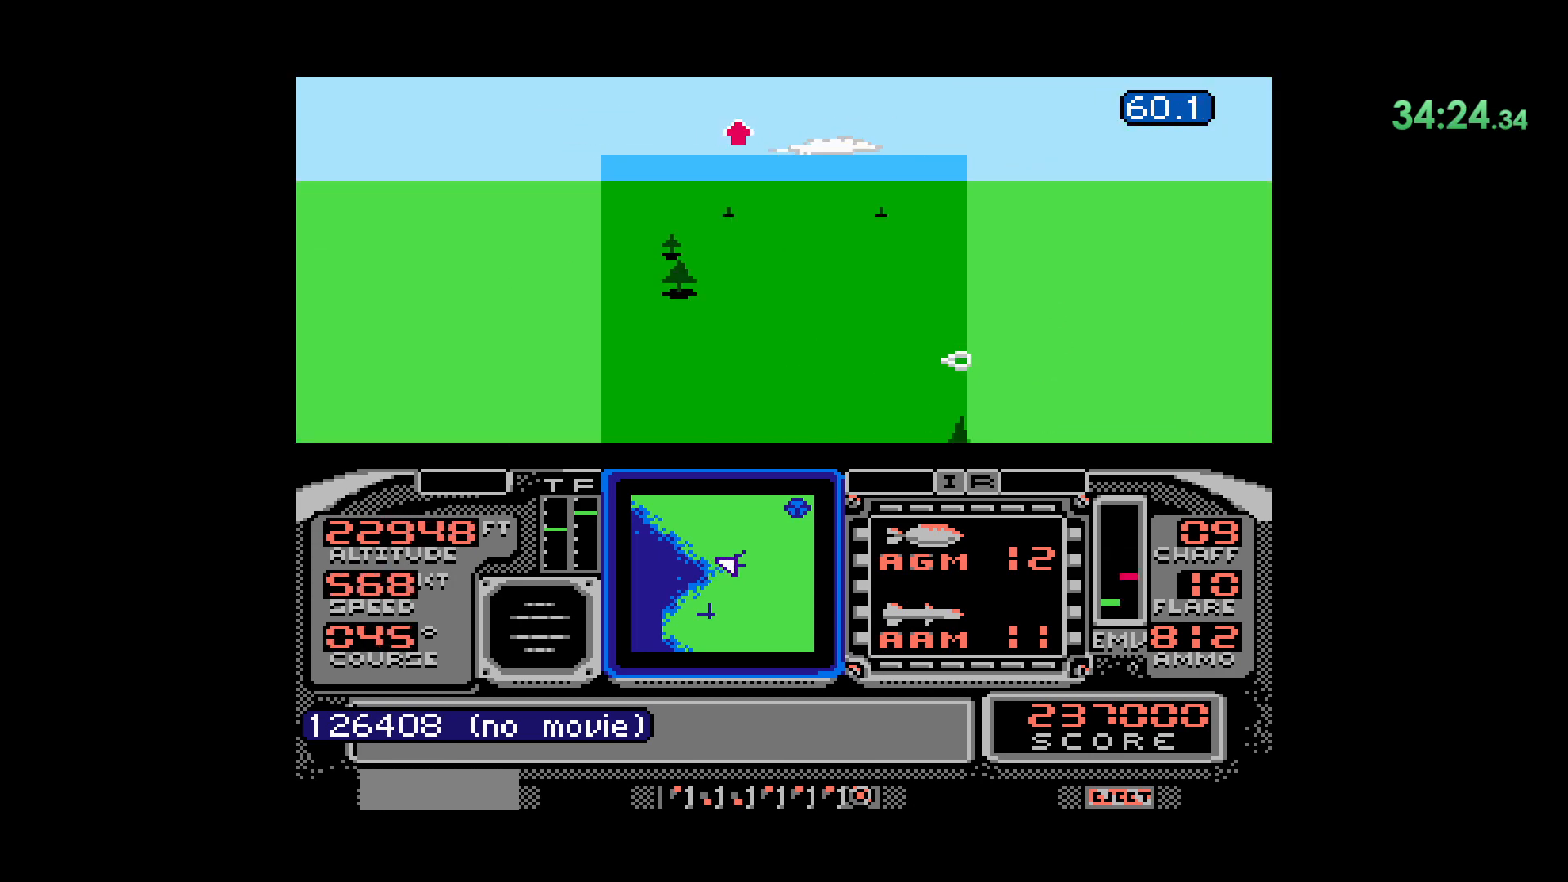
{"buttons": [], "events": [[117, "DPAD_UP", "down"], [267, "DPAD_UP", "up"]]}
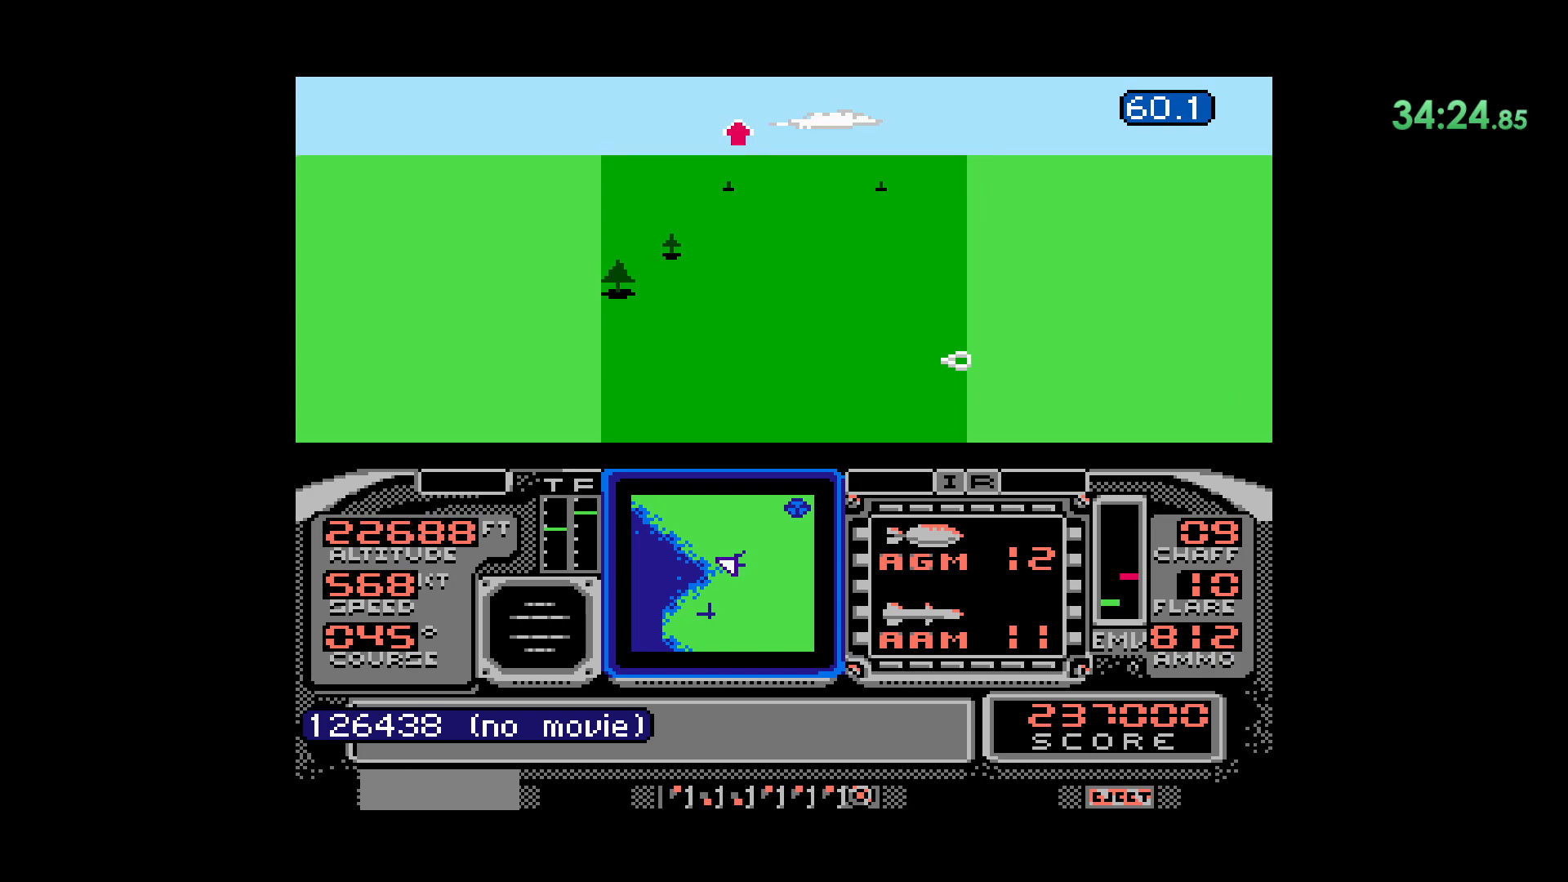
{"buttons": [], "events": []}
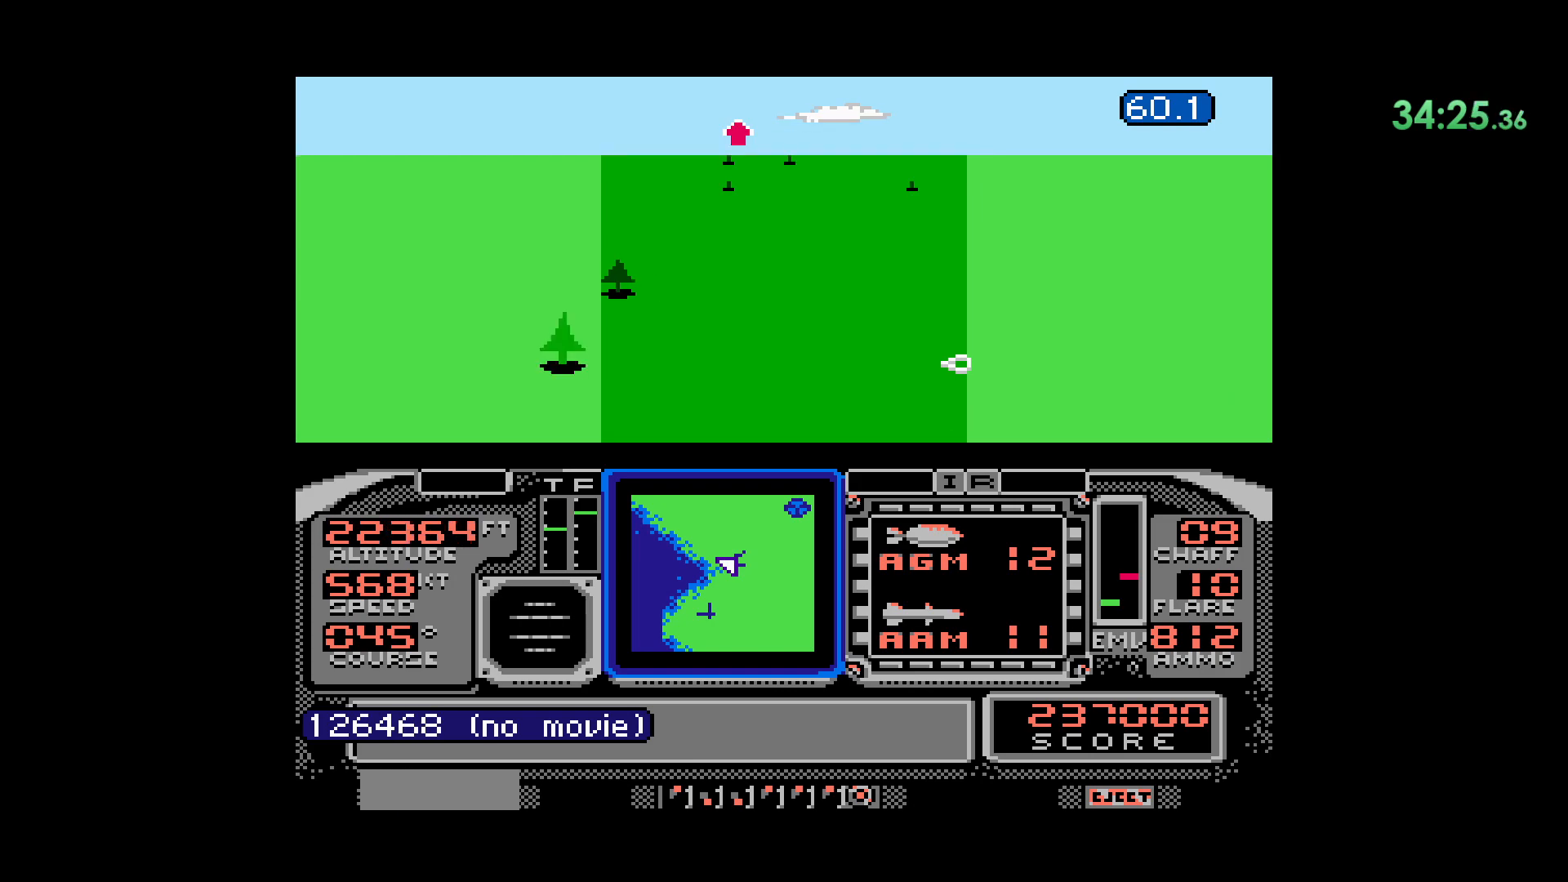
{"buttons": [], "events": []}
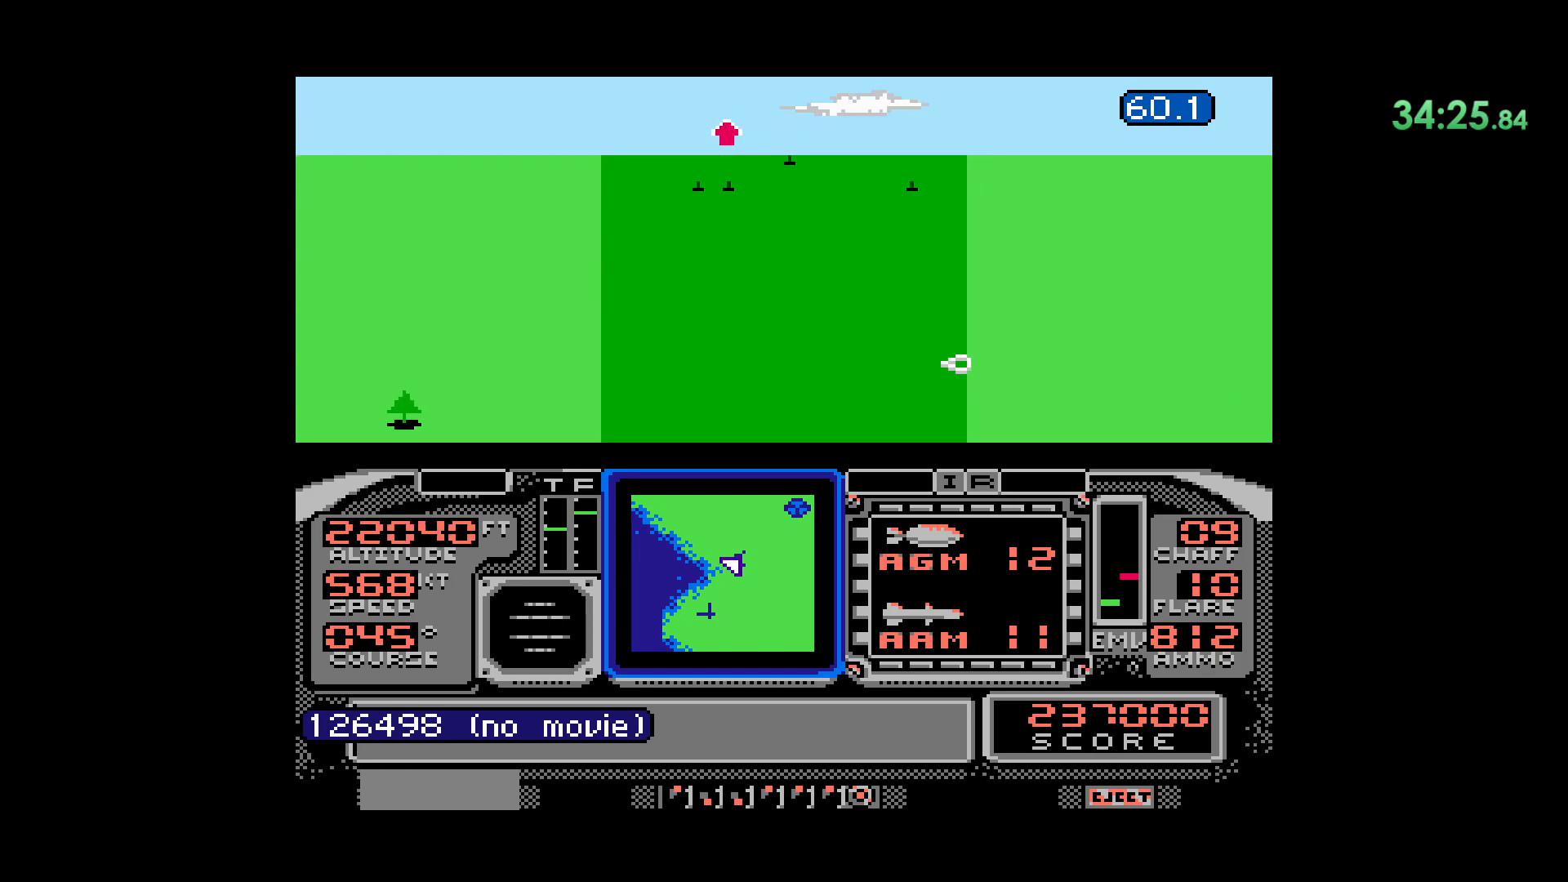
{"buttons": [], "events": []}
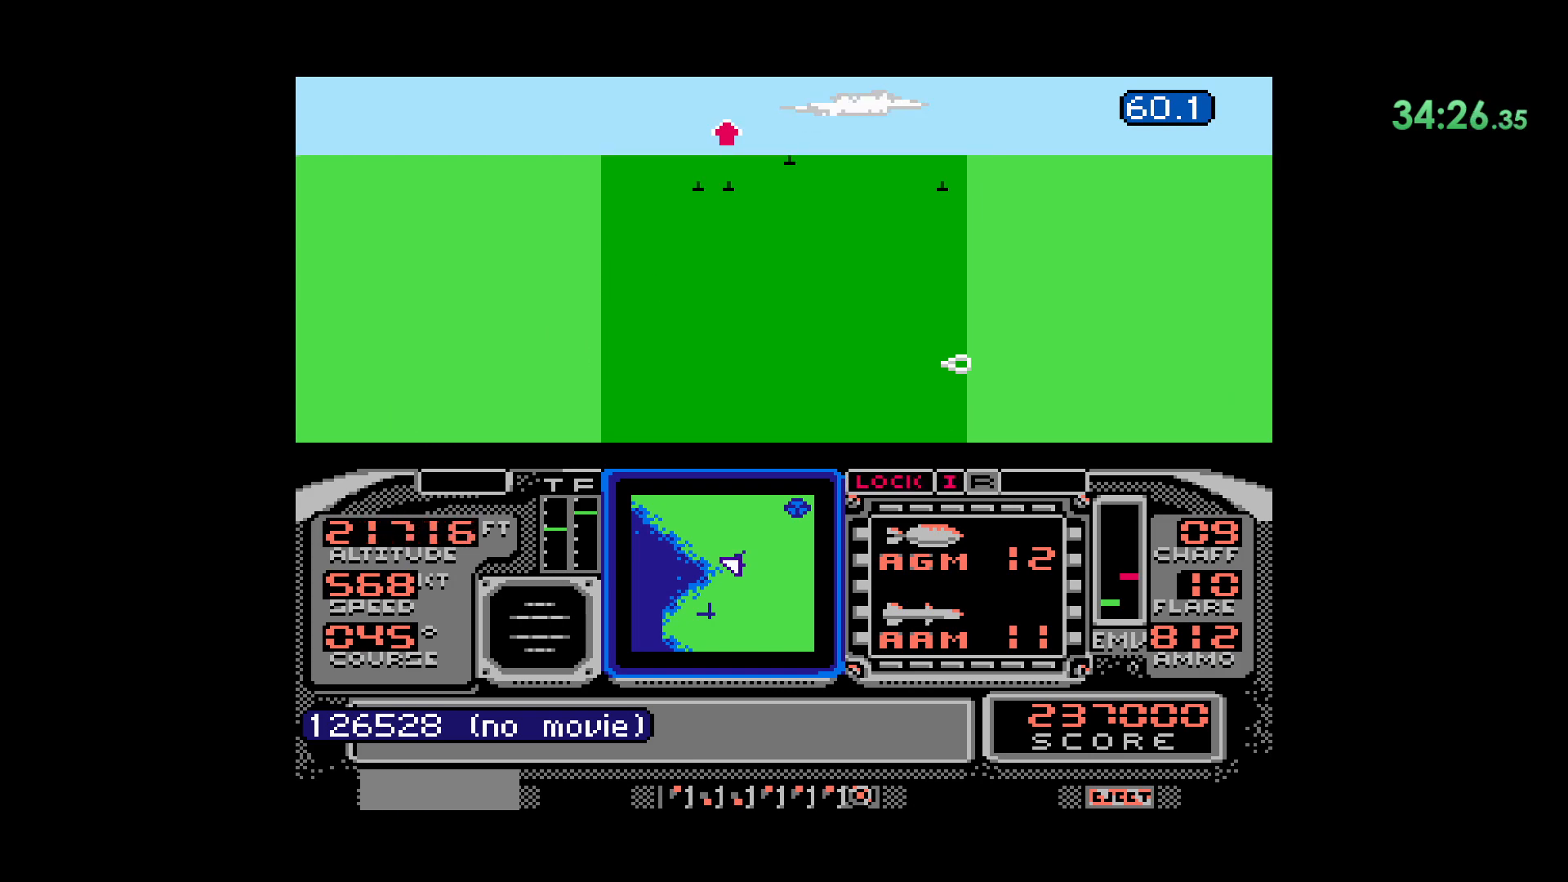
{"buttons": [], "events": [[217, "DPAD_DOWN", "down"], [483, "DPAD_DOWN", "up"]]}
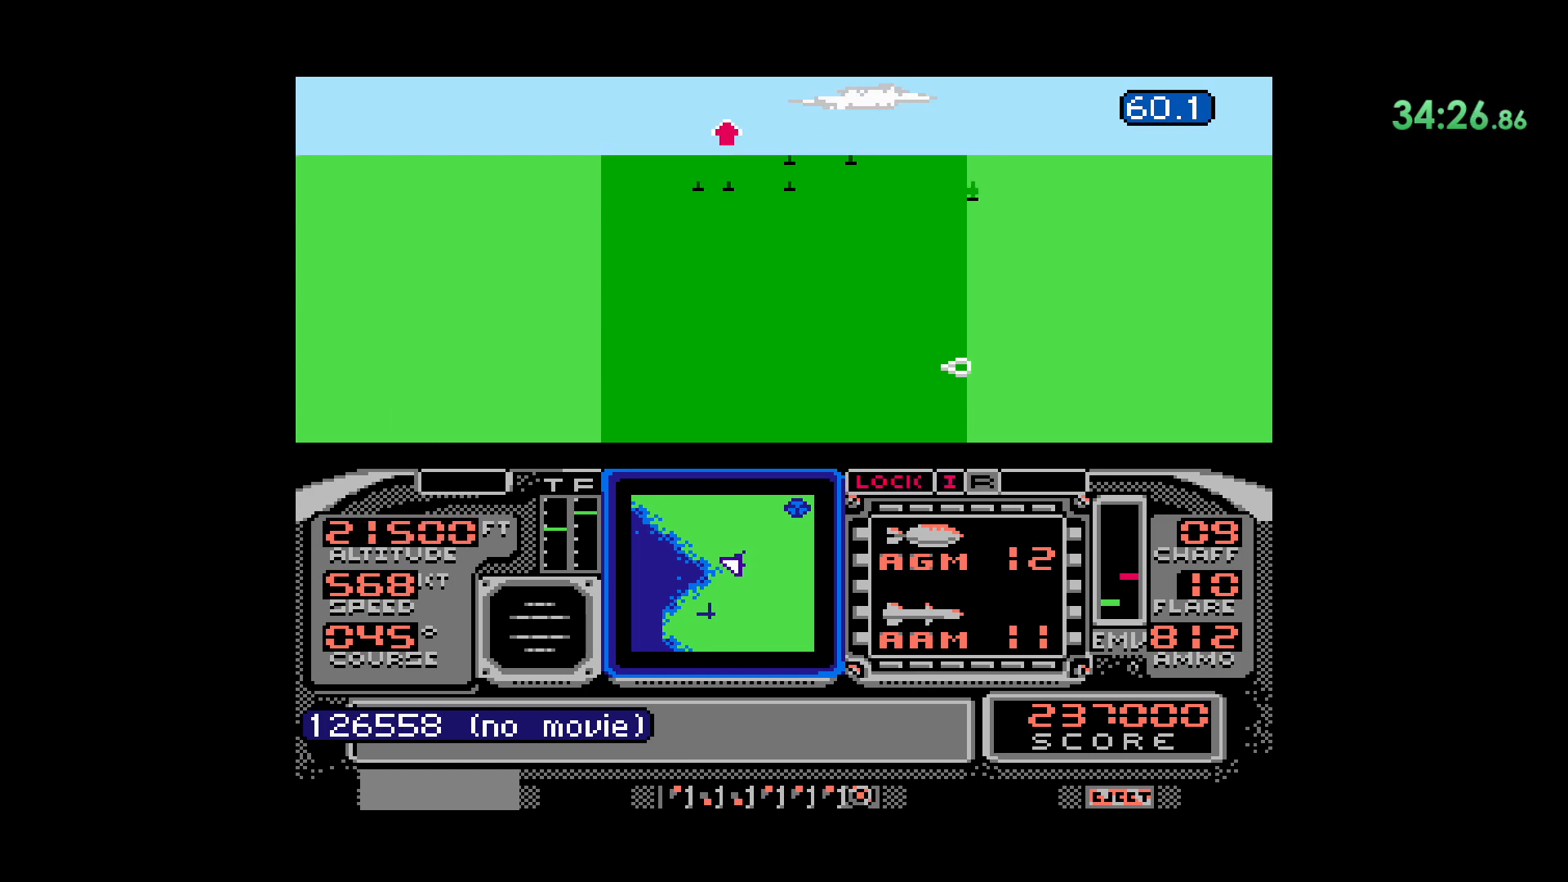
{"buttons": [], "events": [[200, "L2", "down"], [500, "L2", "up"]]}
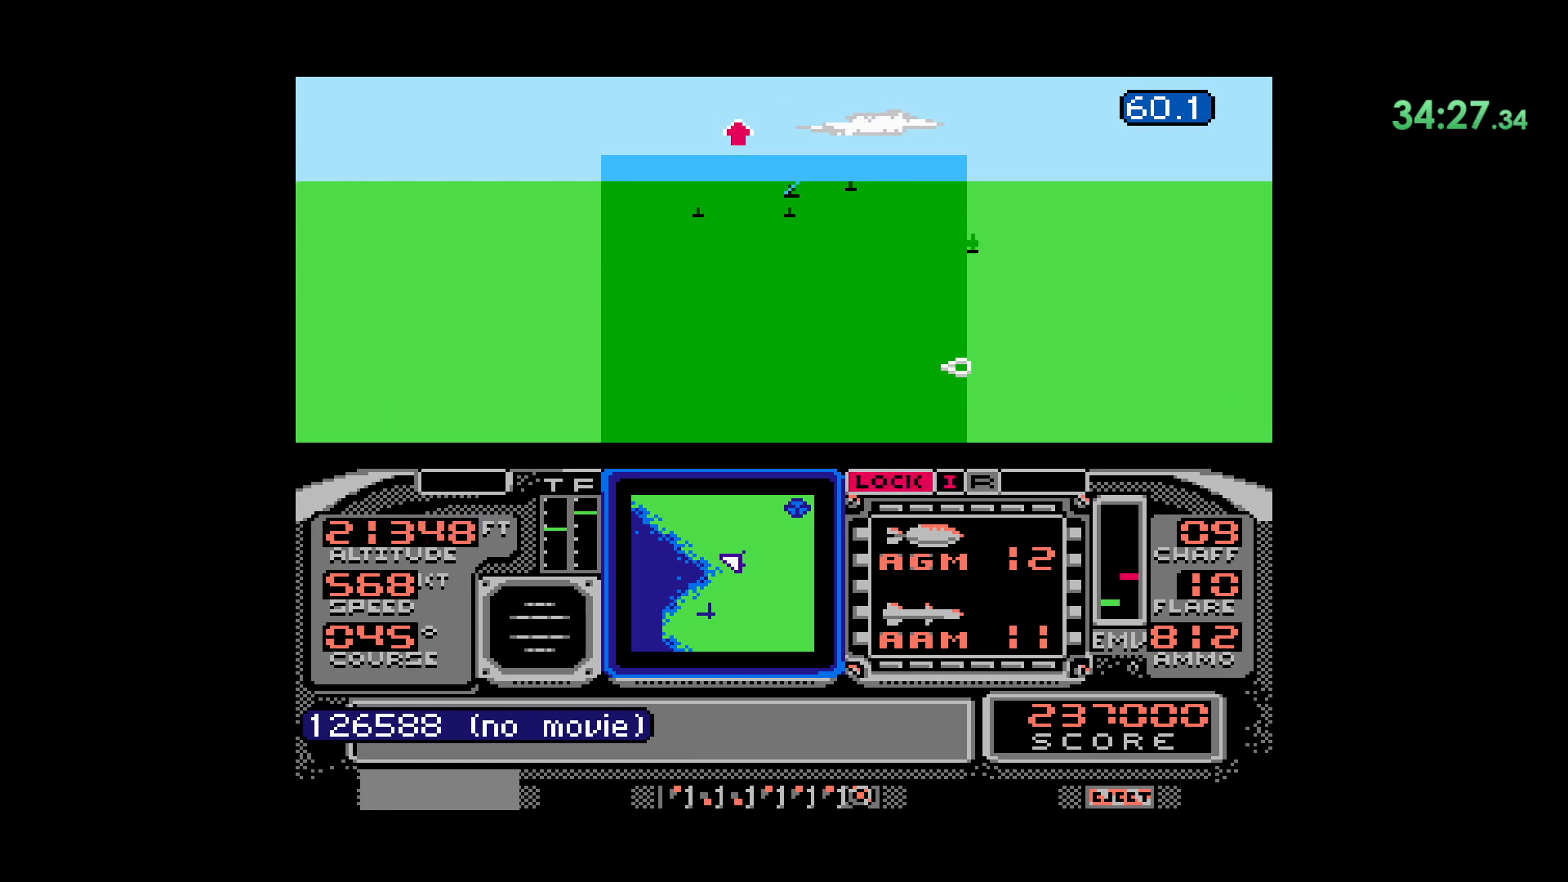
{"buttons": [], "events": []}
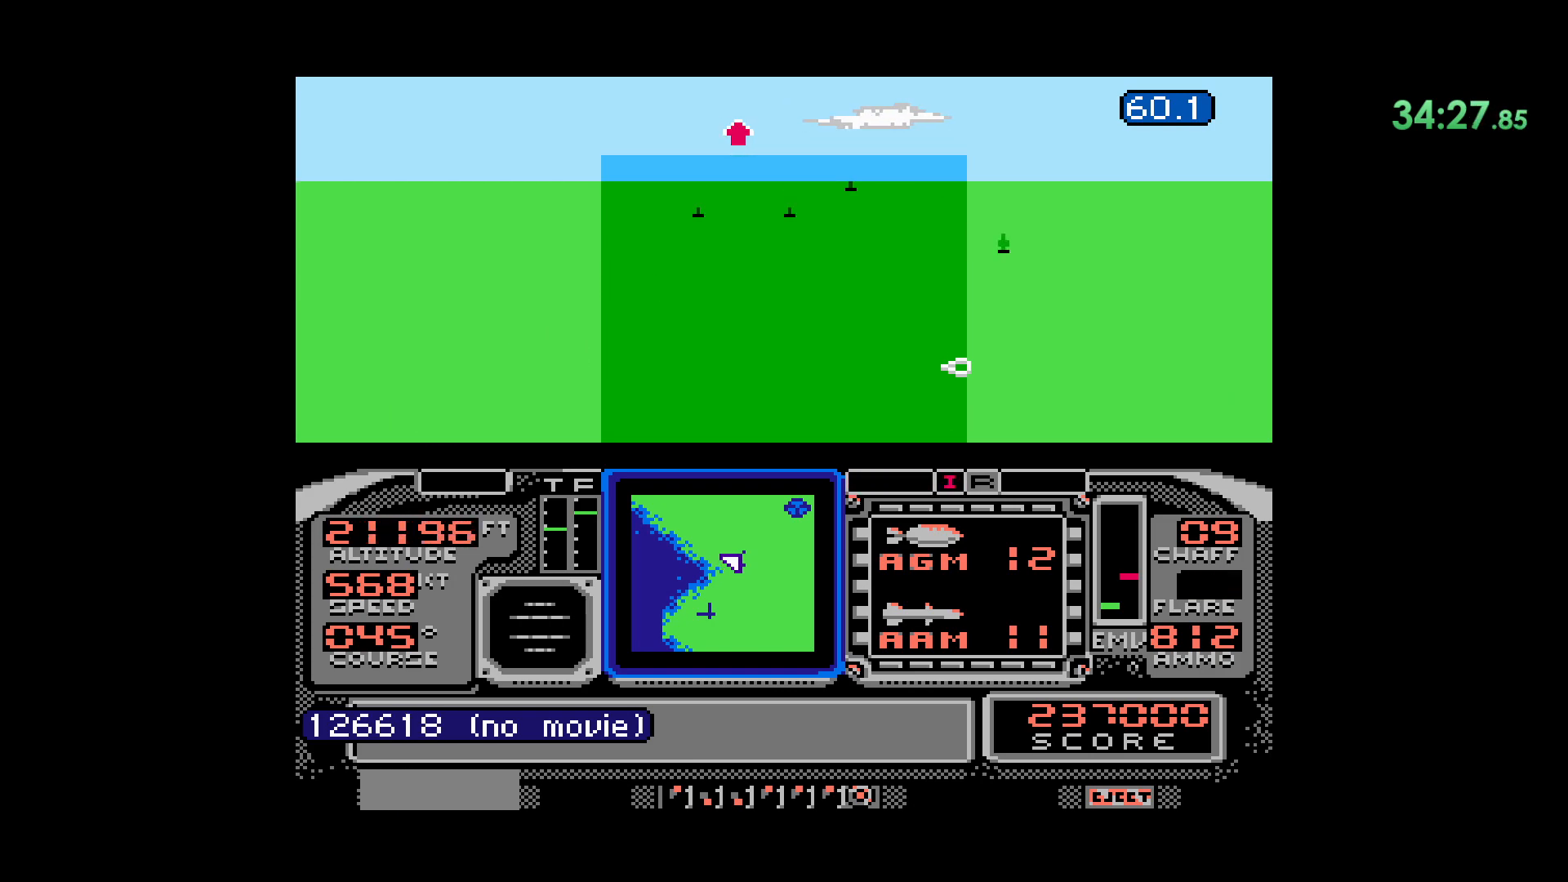
{"buttons": [], "events": [[33, "DPAD_DOWN", "down"], [383, "DPAD_DOWN", "up"]]}